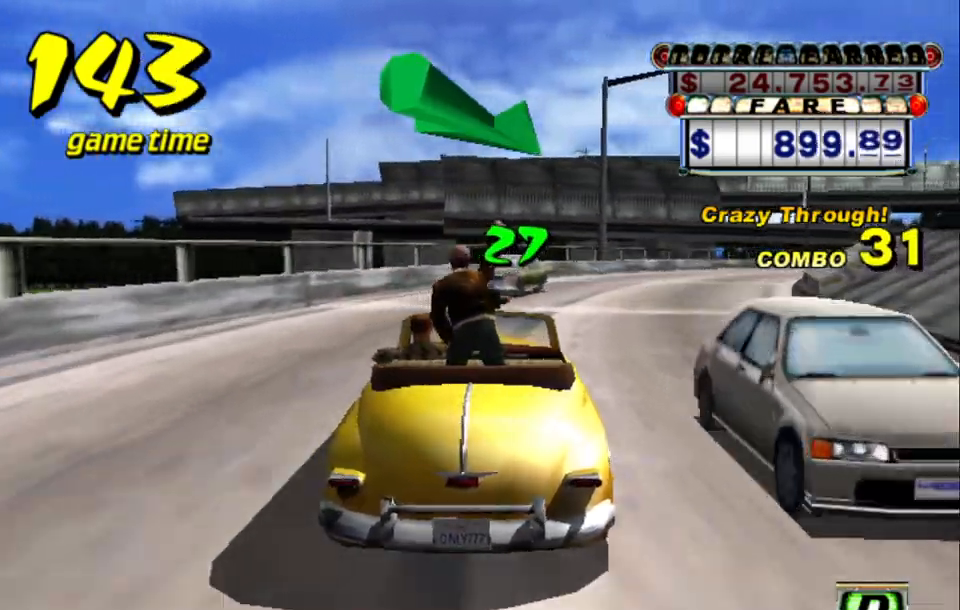
Gameplay with keyboard; each line is a JSON object with the keys held at the frame after it. "events" lists presses ("down") and releases ("up") of "a", "down", "left", "return", "right", "s", "space", "tab" and "up" between this image and that frame as [ms after this image, input, new state], when the widget could be followed in between. No other keys are recorded. Mouse input is not recorded.
{"keys": ["up"], "events": [[117, "right", "down"], [217, "right", "up"]]}
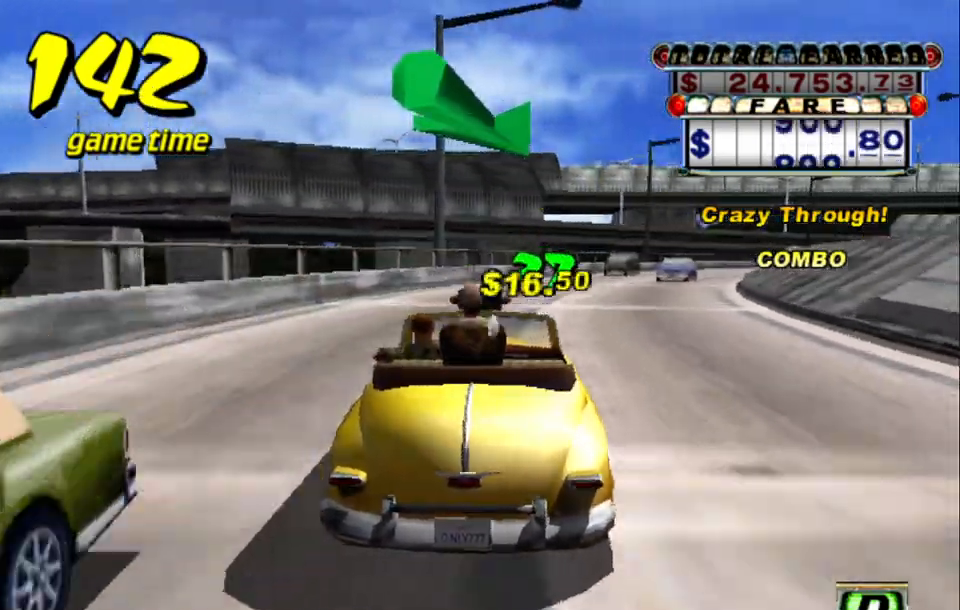
{"keys": ["up"], "events": [[233, "right", "down"], [283, "right", "up"], [367, "up", "up"], [417, "up", "down"]]}
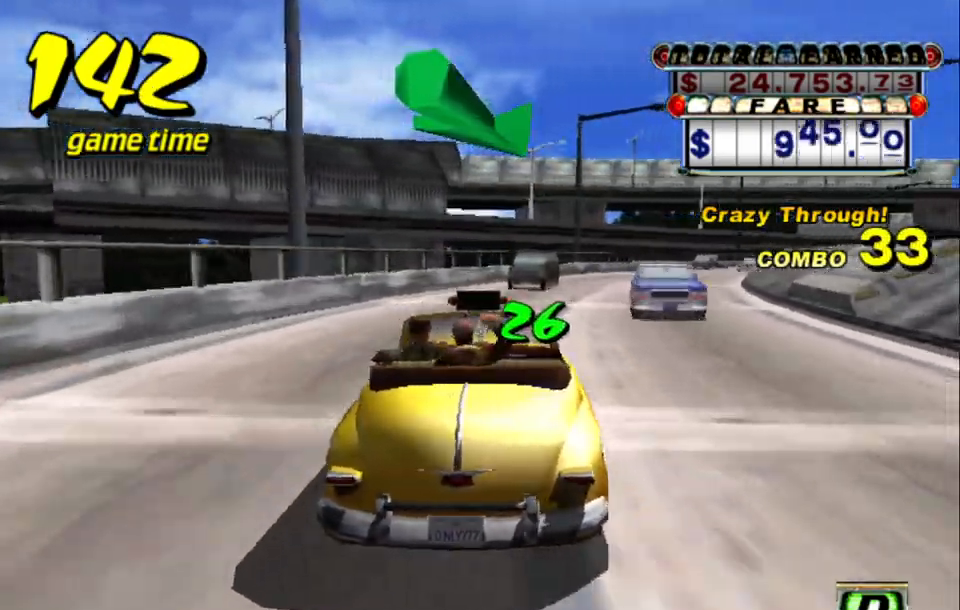
{"keys": [], "events": [[117, "right", "down"], [200, "right", "up"], [483, "up", "up"]]}
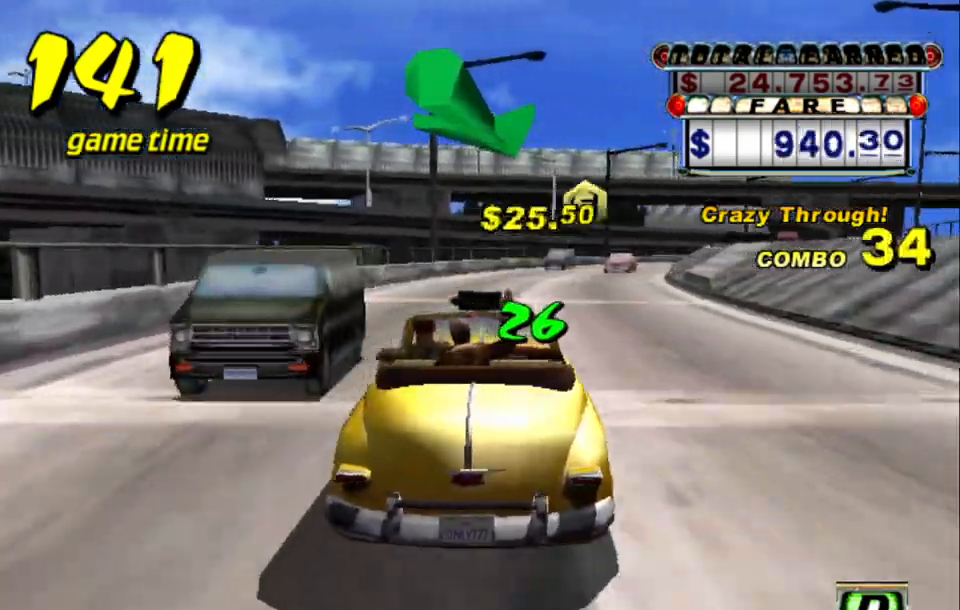
{"keys": ["right", "up"], "events": [[17, "a", "down"], [167, "a", "up"], [300, "s", "down"], [350, "up", "down"], [450, "s", "up"], [500, "right", "down"]]}
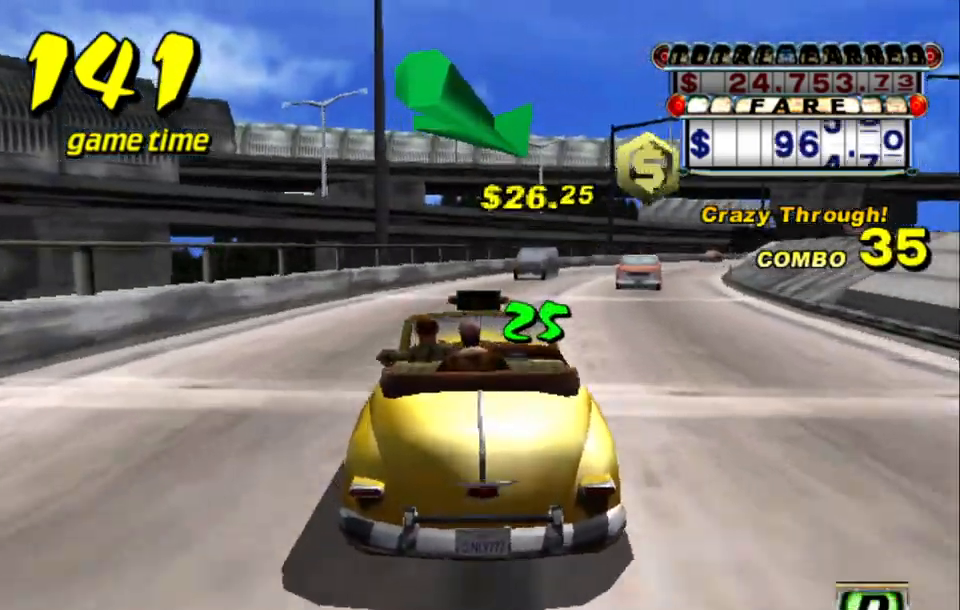
{"keys": [], "events": [[183, "right", "up"], [417, "right", "down"], [467, "up", "up"], [500, "right", "up"]]}
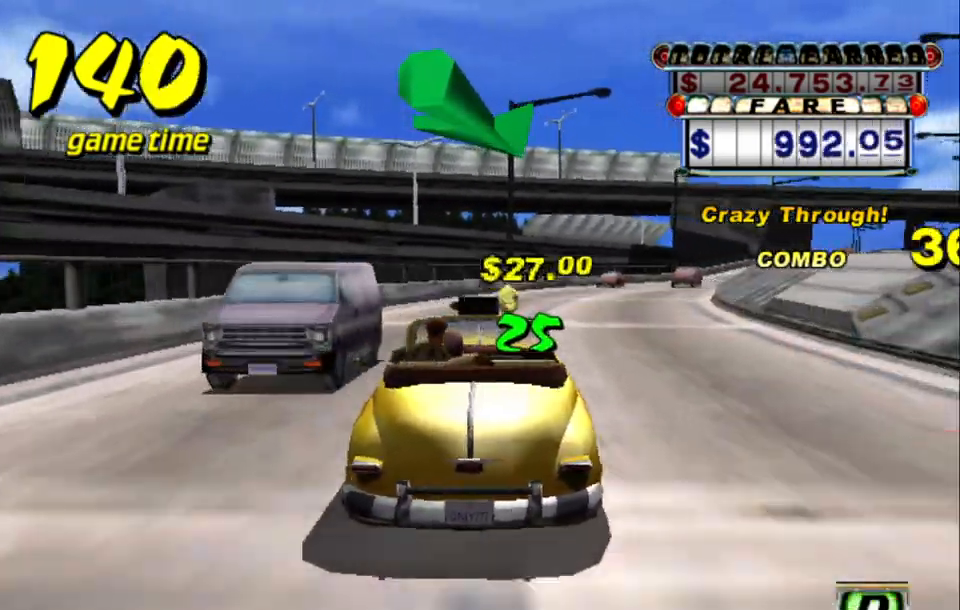
{"keys": ["right"], "events": [[383, "right", "down"]]}
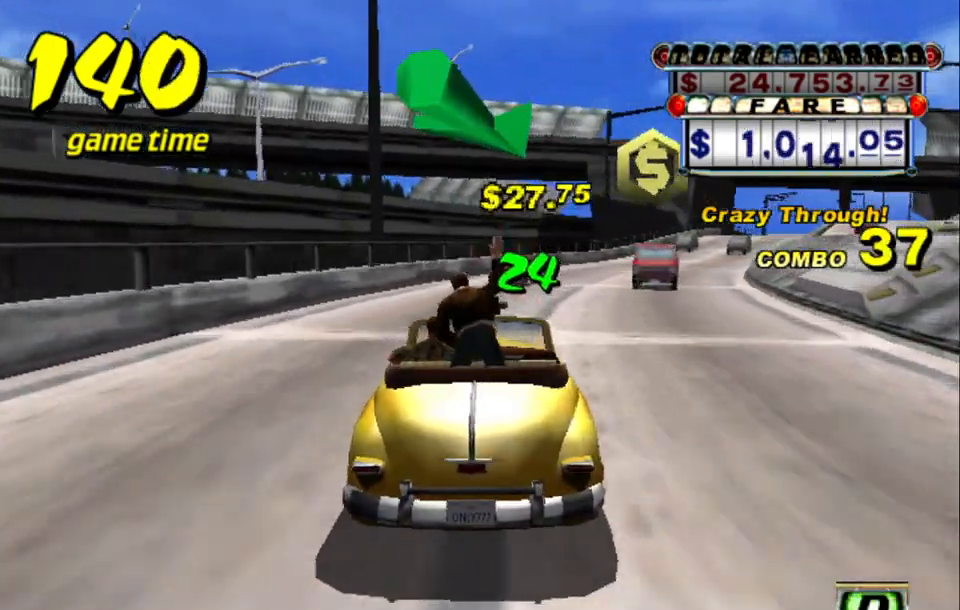
{"keys": [], "events": [[33, "right", "up"], [300, "right", "down"], [400, "right", "up"]]}
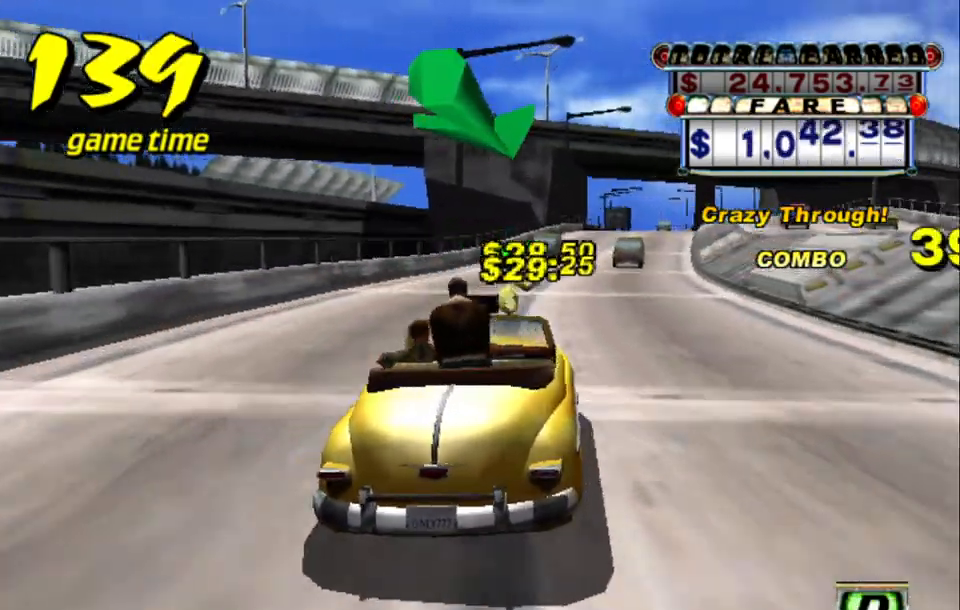
{"keys": [], "events": [[317, "a", "down"], [417, "left", "down"], [467, "a", "up"], [467, "left", "up"]]}
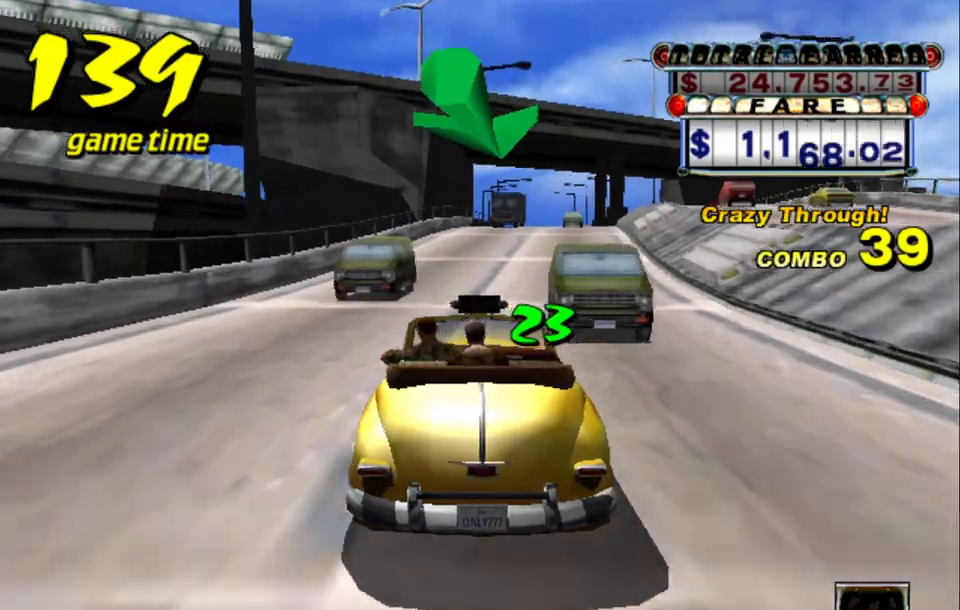
{"keys": [], "events": [[150, "right", "down"], [233, "right", "up"]]}
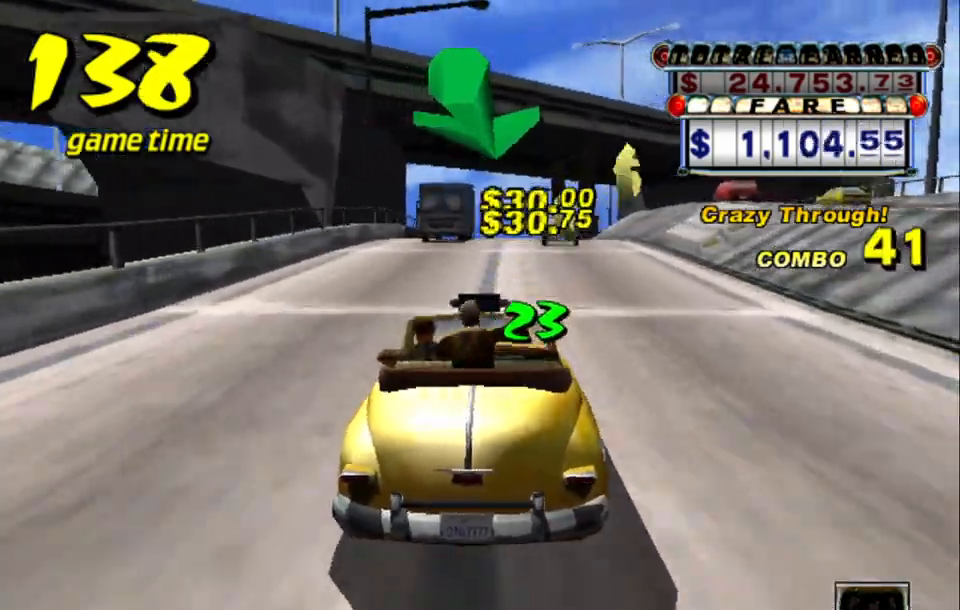
{"keys": ["up"], "events": [[67, "s", "down"], [117, "up", "down"], [267, "s", "up"]]}
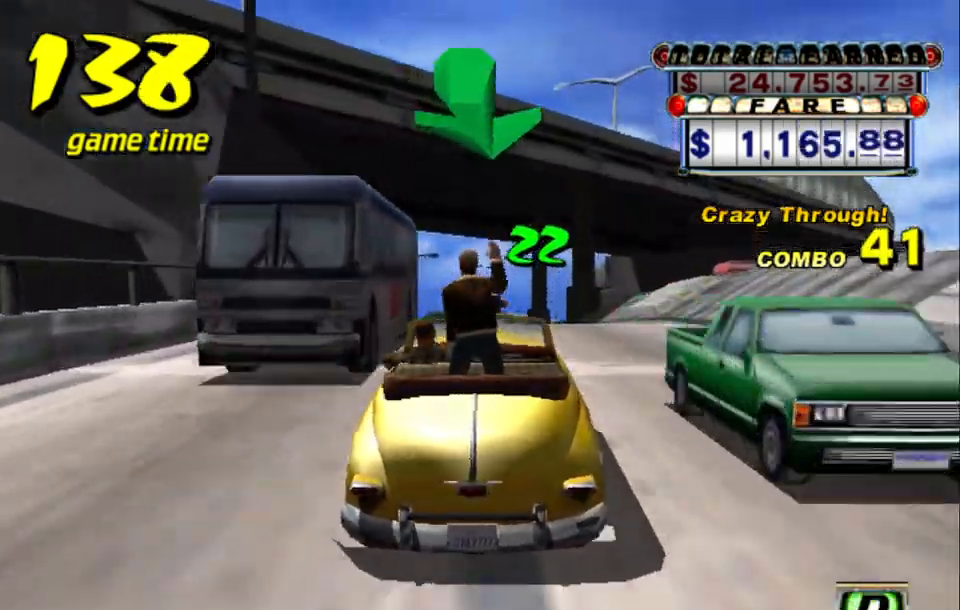
{"keys": [], "events": [[267, "up", "up"]]}
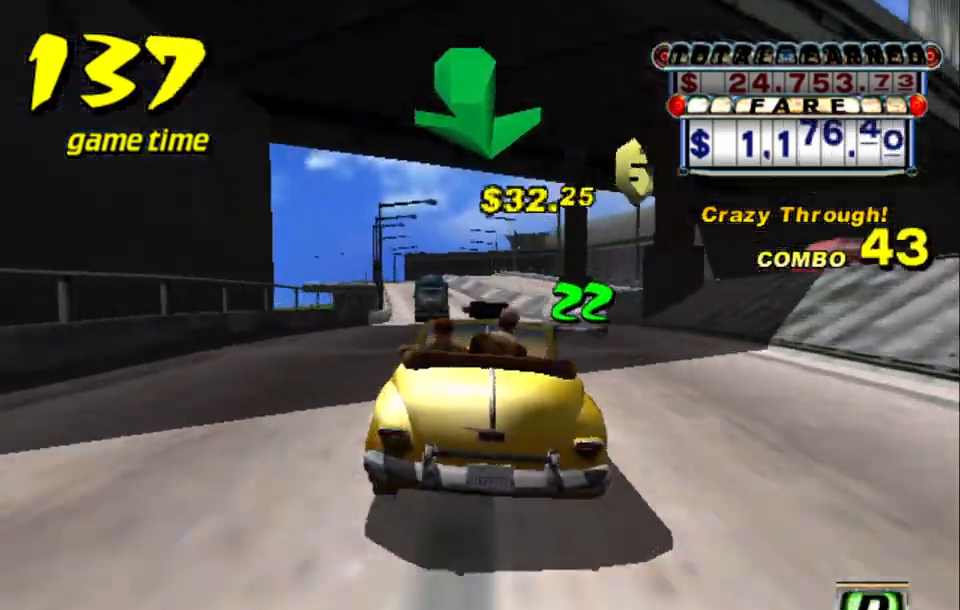
{"keys": [], "events": [[200, "right", "down"], [250, "right", "up"]]}
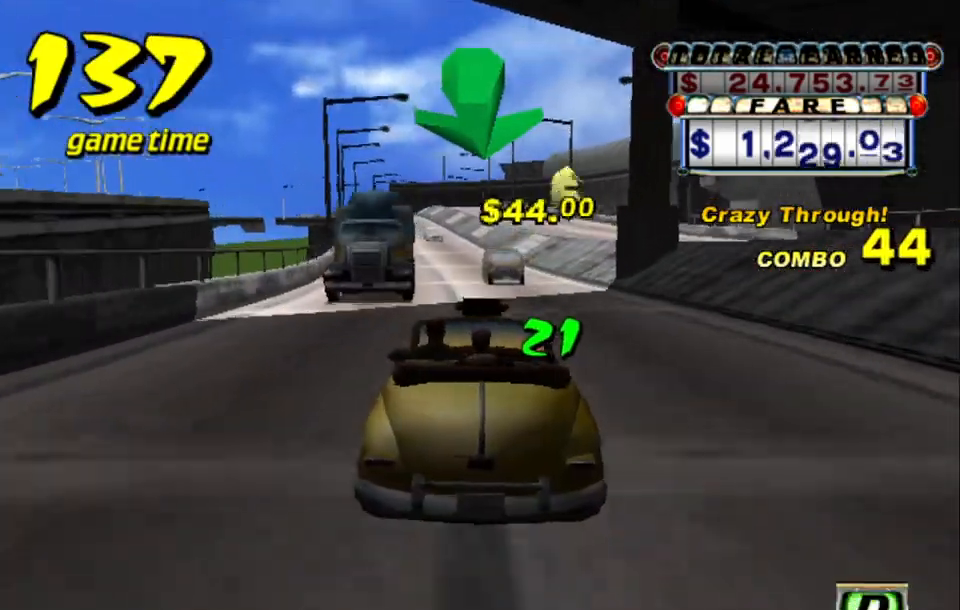
{"keys": [], "events": [[33, "left", "down"], [67, "left", "up"]]}
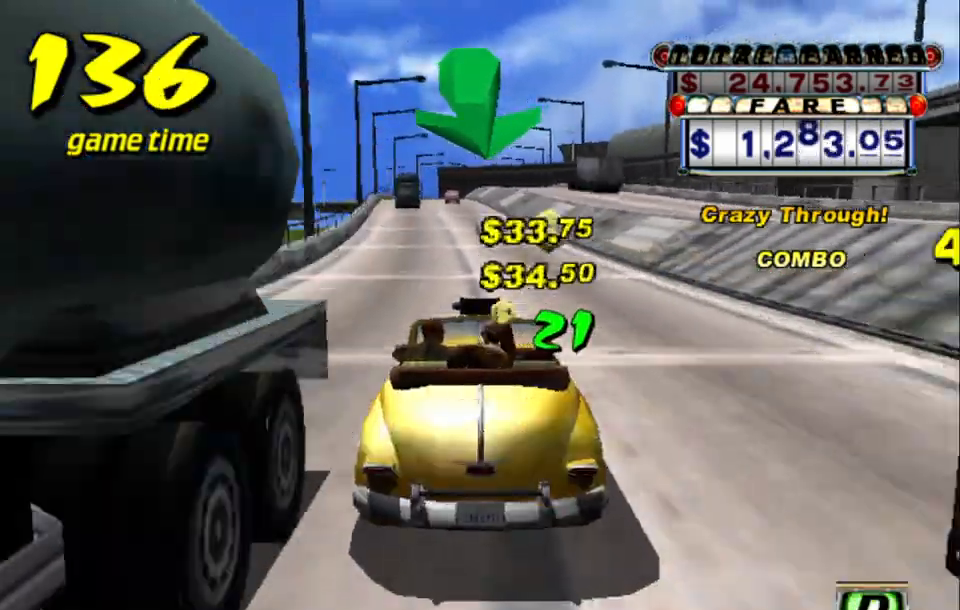
{"keys": [], "events": [[133, "left", "down"], [183, "left", "up"]]}
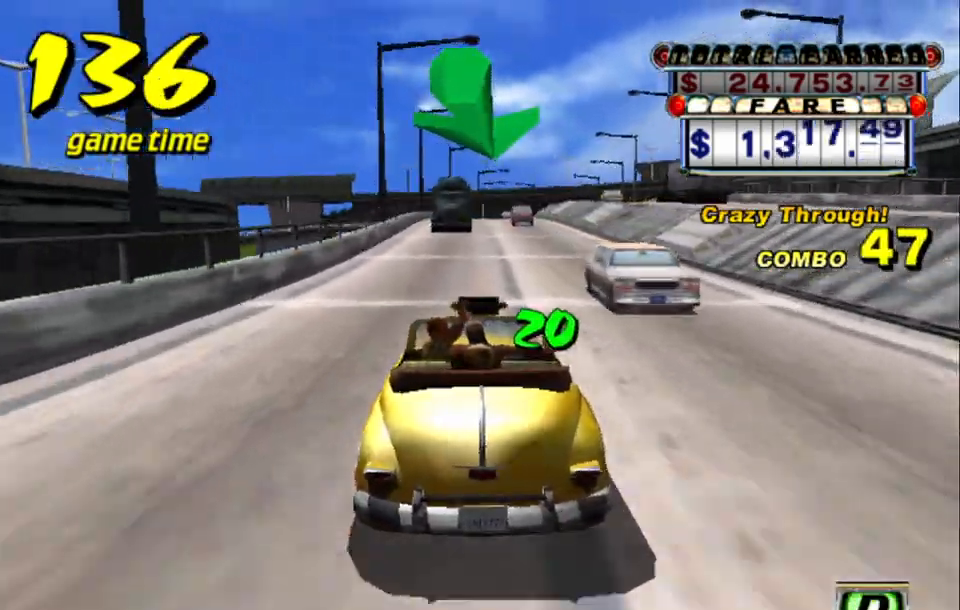
{"keys": [], "events": [[250, "right", "down"], [283, "right", "up"]]}
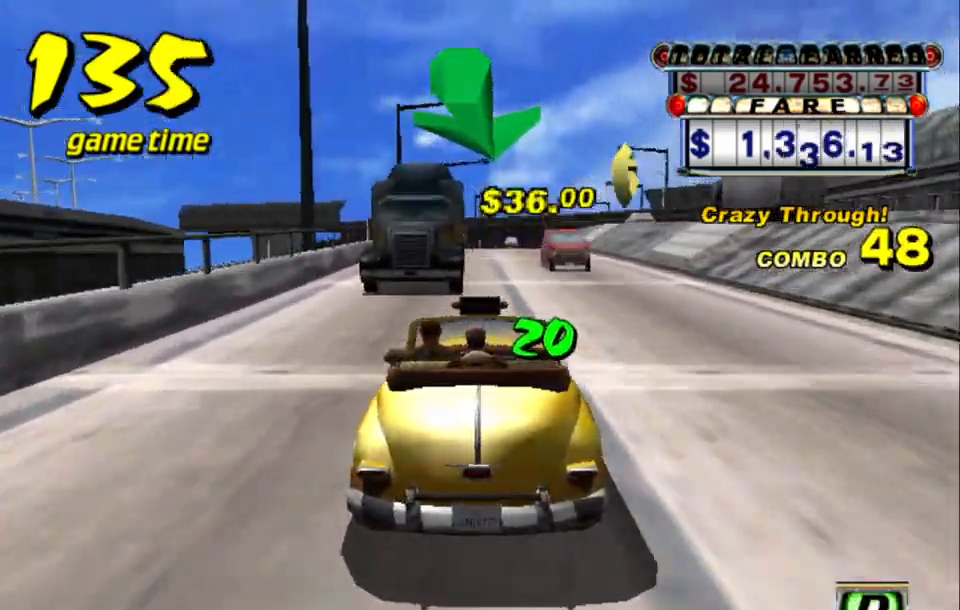
{"keys": ["left"], "events": [[83, "right", "down"], [167, "right", "up"], [450, "left", "down"]]}
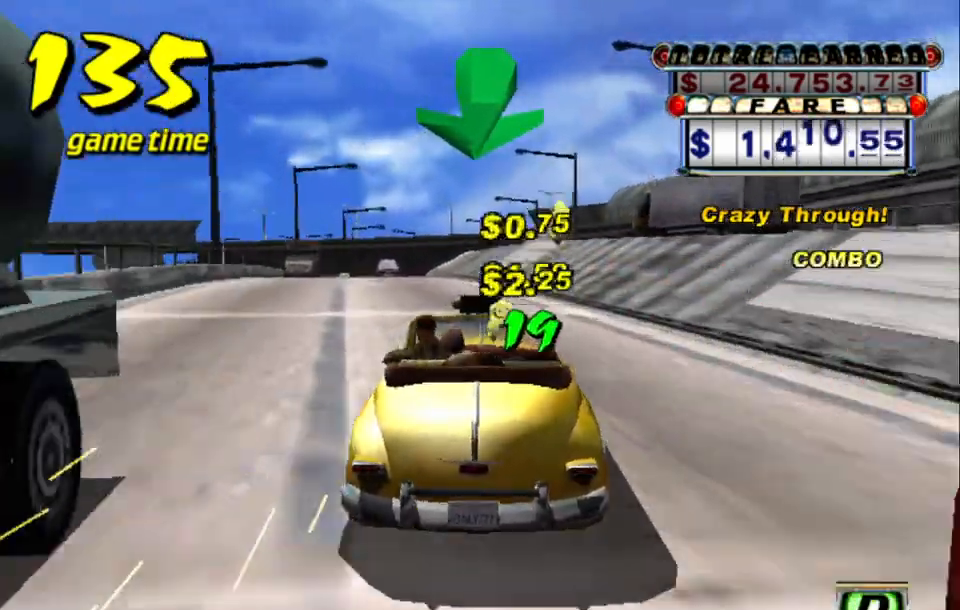
{"keys": ["a", "right"], "events": [[50, "left", "up"], [283, "left", "down"], [333, "left", "up"], [433, "a", "down"], [500, "right", "down"]]}
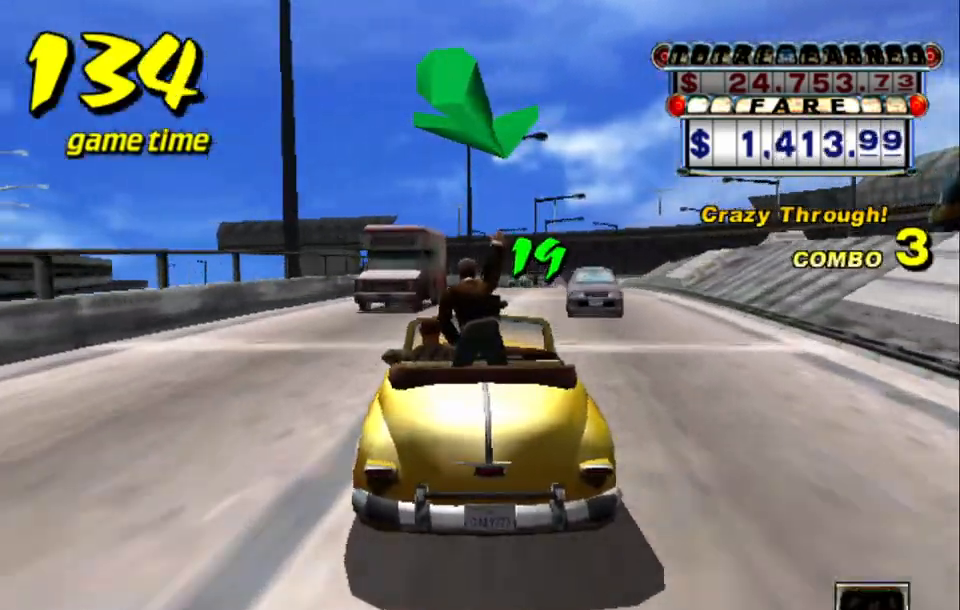
{"keys": ["right", "up"], "events": [[50, "a", "up"], [50, "right", "up"], [200, "s", "down"], [200, "up", "down"], [333, "s", "up"], [483, "right", "down"]]}
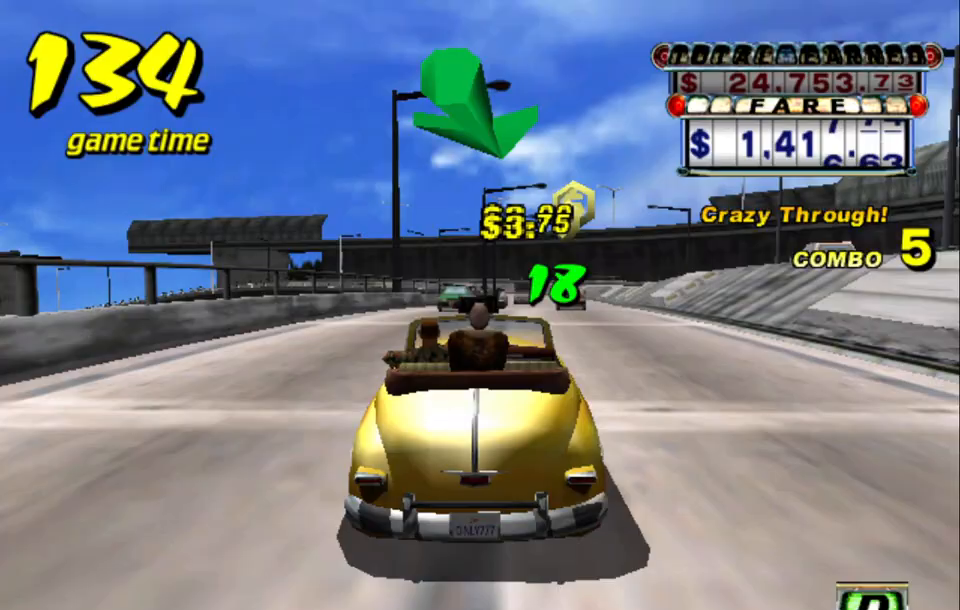
{"keys": [], "events": [[33, "right", "up"], [33, "up", "up"], [83, "up", "down"], [483, "up", "up"]]}
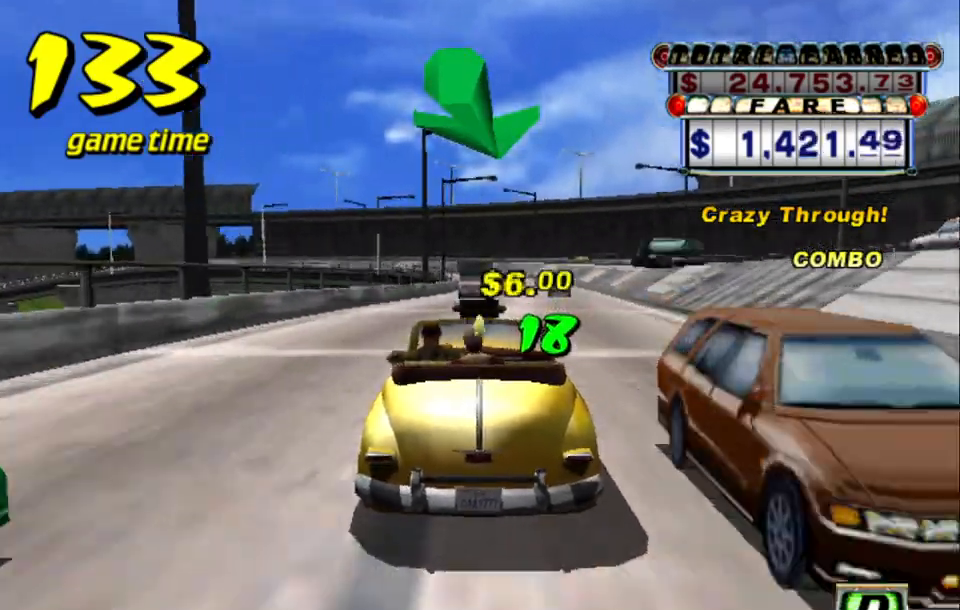
{"keys": [], "events": [[83, "right", "down"], [133, "right", "up"], [417, "right", "down"], [467, "right", "up"]]}
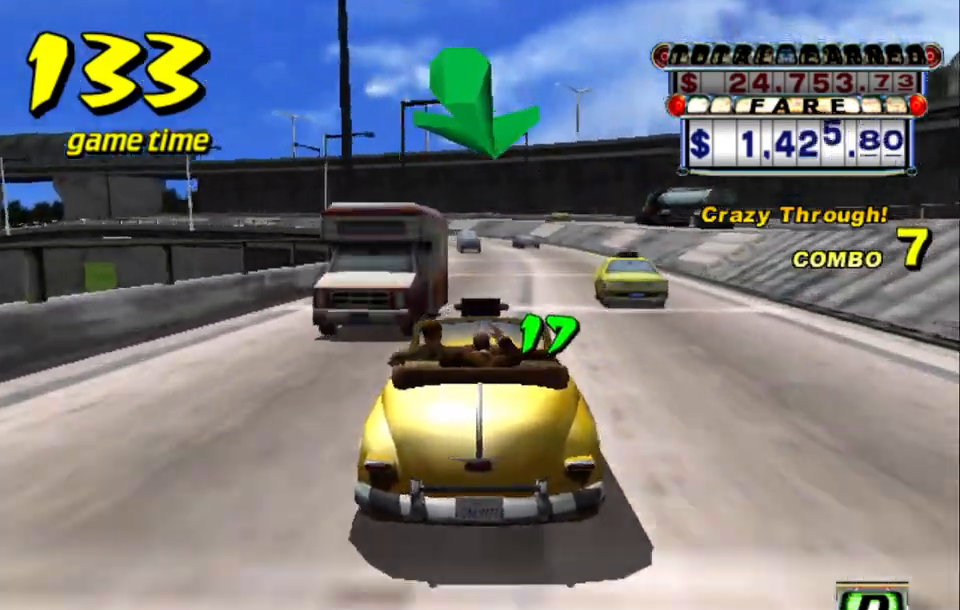
{"keys": ["down"], "events": [[233, "down", "down"], [383, "right", "down"], [483, "right", "up"]]}
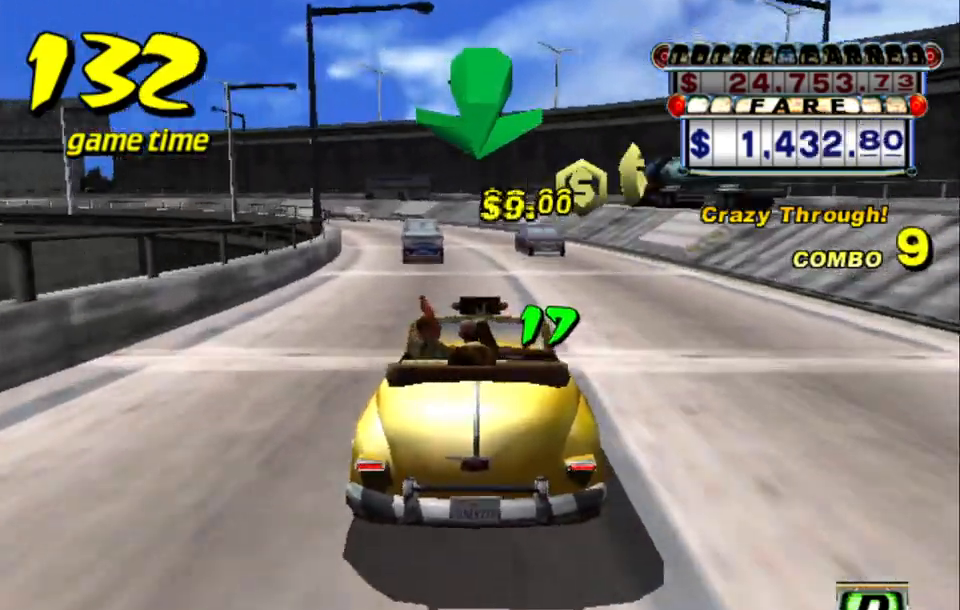
{"keys": [], "events": [[217, "down", "up"], [317, "left", "down"], [400, "left", "up"]]}
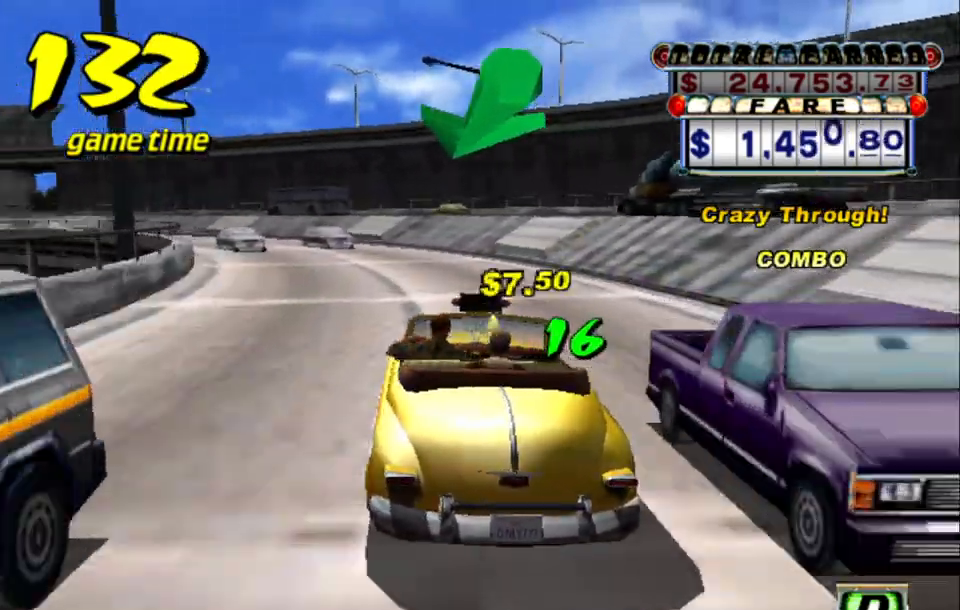
{"keys": ["left"], "events": [[183, "left", "down"], [283, "left", "up"], [500, "left", "down"]]}
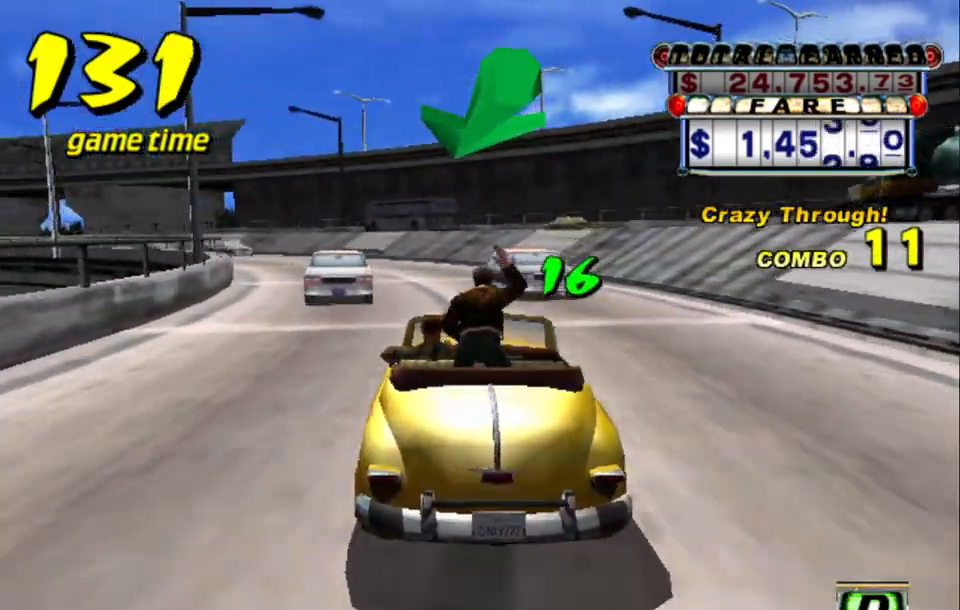
{"keys": ["left"], "events": [[50, "left", "up"], [433, "left", "down"]]}
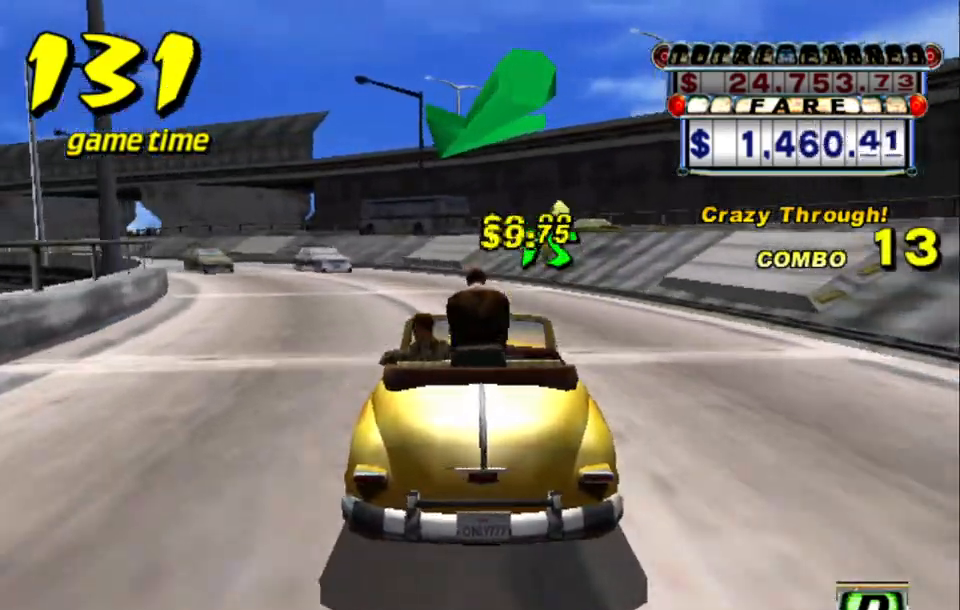
{"keys": ["left"], "events": [[33, "left", "up"], [117, "up", "down"], [367, "up", "up"], [417, "left", "down"]]}
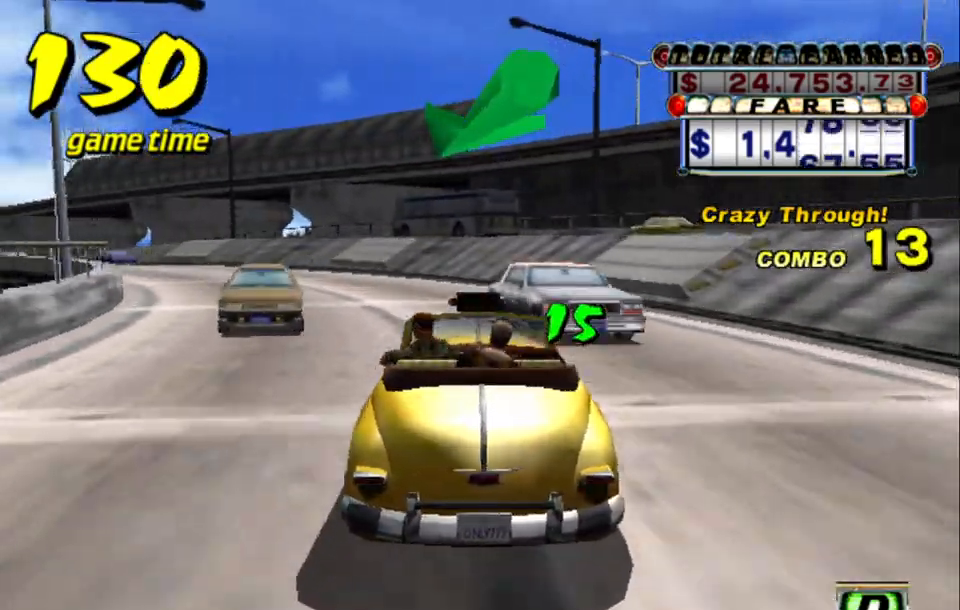
{"keys": ["up"], "events": [[83, "left", "up"], [183, "up", "down"], [417, "left", "down"], [467, "left", "up"]]}
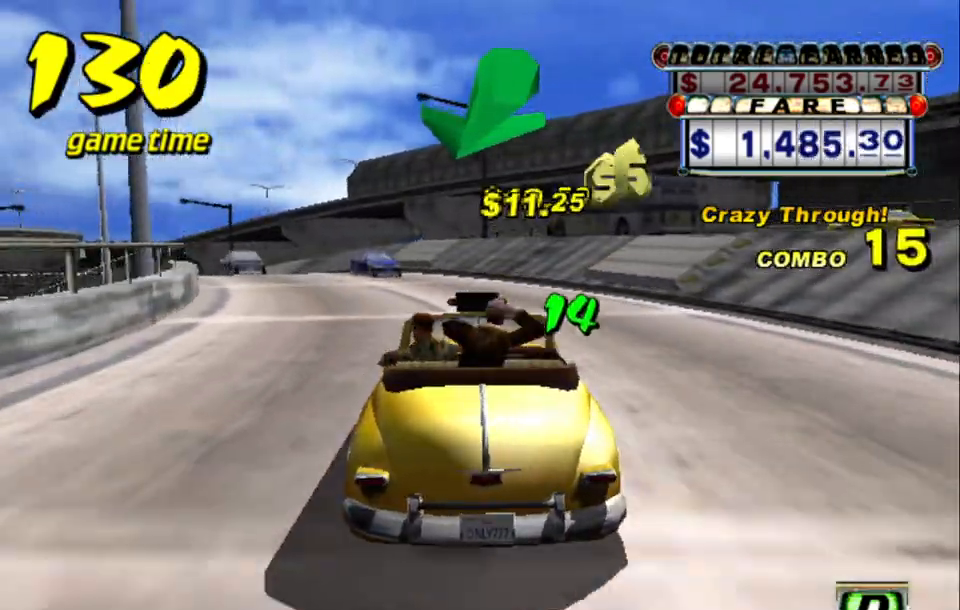
{"keys": ["up"], "events": [[333, "left", "down"], [433, "left", "up"]]}
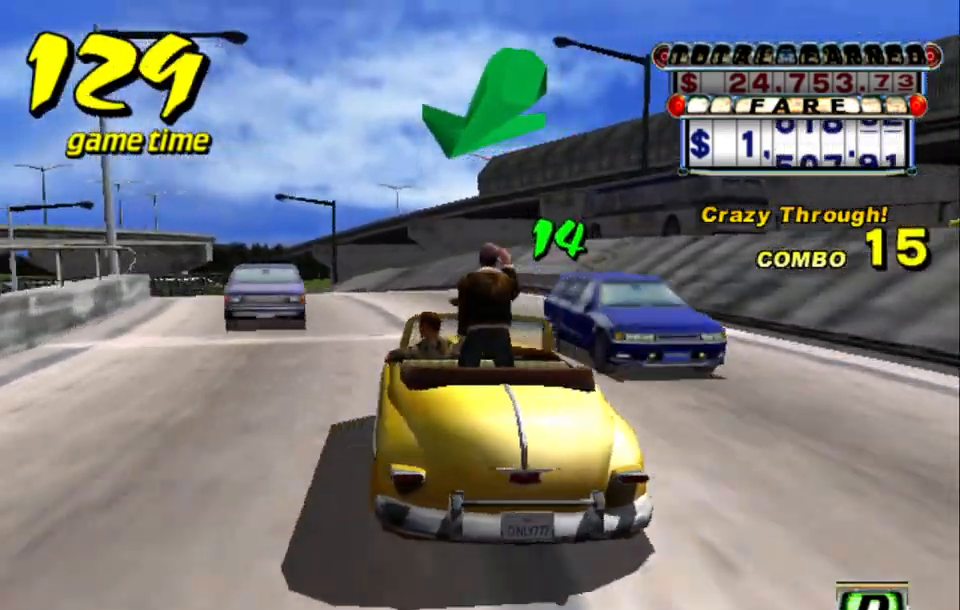
{"keys": ["up"], "events": [[117, "left", "down"], [167, "left", "up"]]}
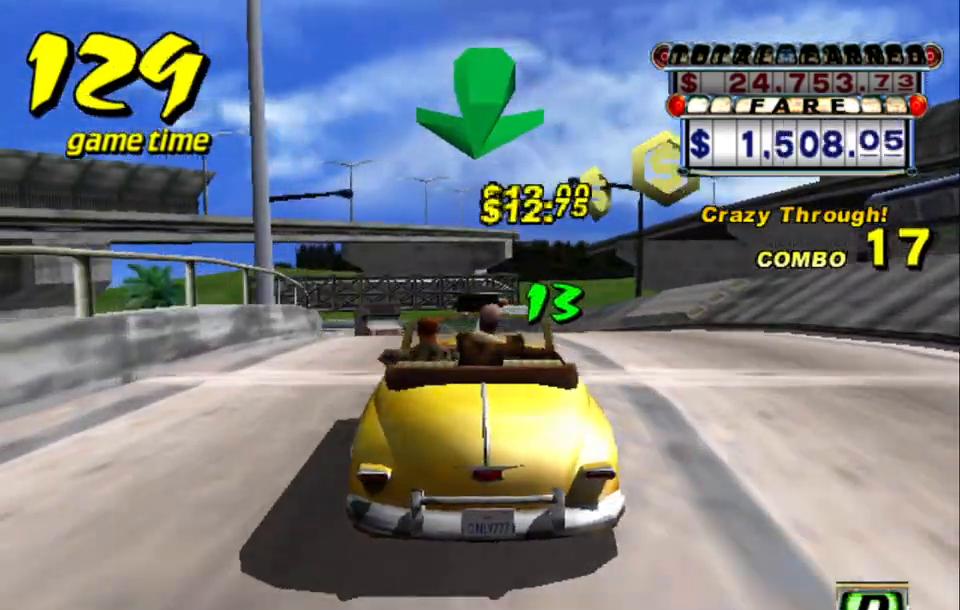
{"keys": ["left", "up"], "events": [[233, "right", "down"], [283, "right", "up"], [500, "left", "down"]]}
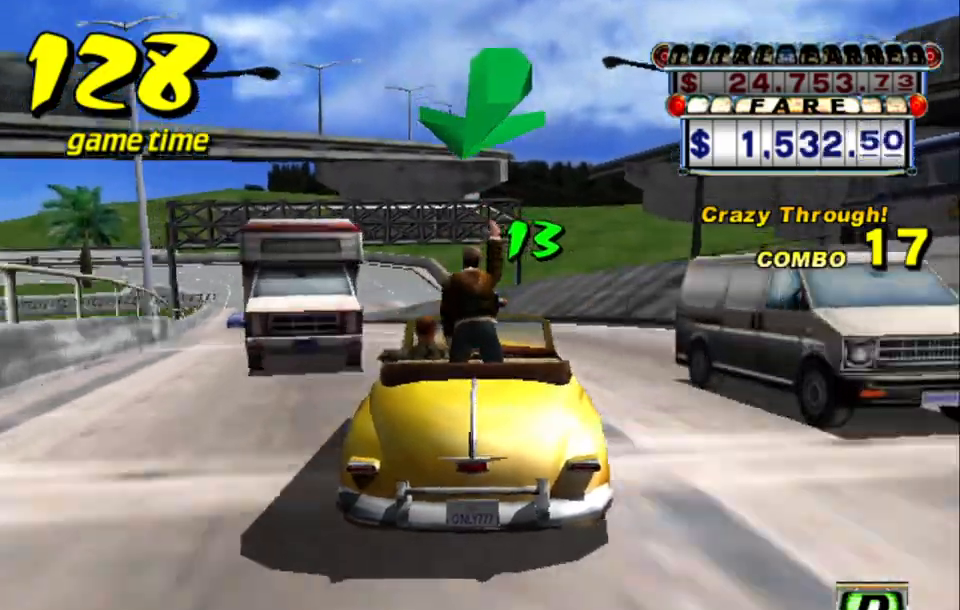
{"keys": ["right", "up"], "events": [[200, "left", "up"], [433, "right", "down"]]}